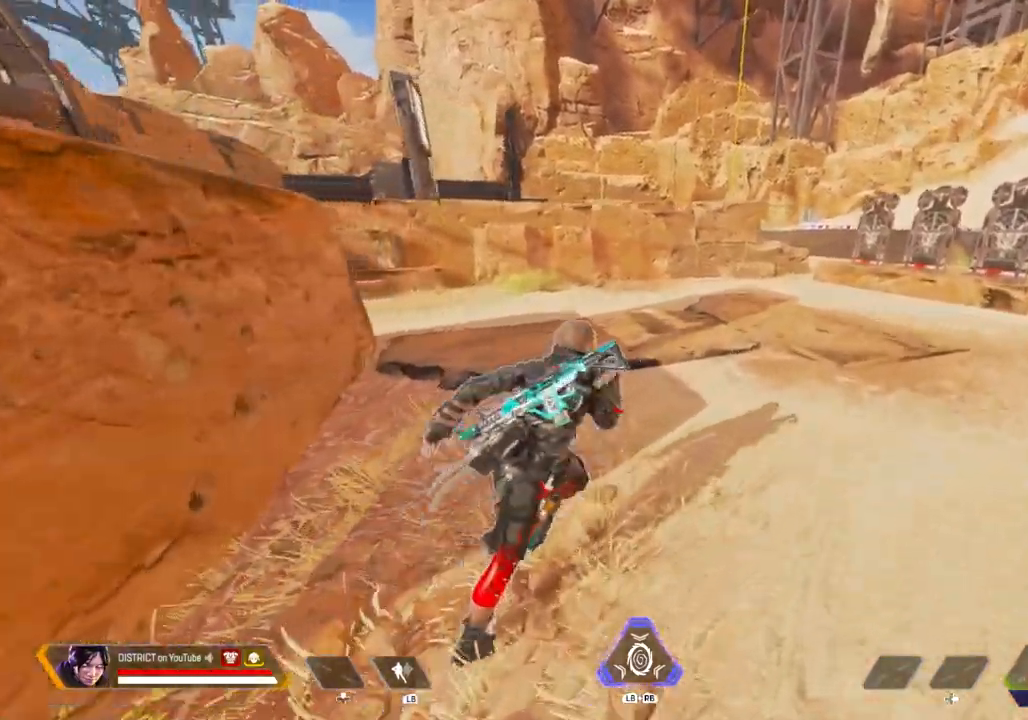
Gameplay with a controller (Xbox layout); each line is a JSON object with the inputs held at the frame after it. "events" lists button and stick changes between this image and that frame as [ms after this image, input, new state], when the widget could be followed in between.
{"buttons": [], "left_stick": "up-left", "right_stick": "center", "events": [[117, "left_stick", "center"], [400, "left_stick", "up"], [483, "left_stick", "up-left"]]}
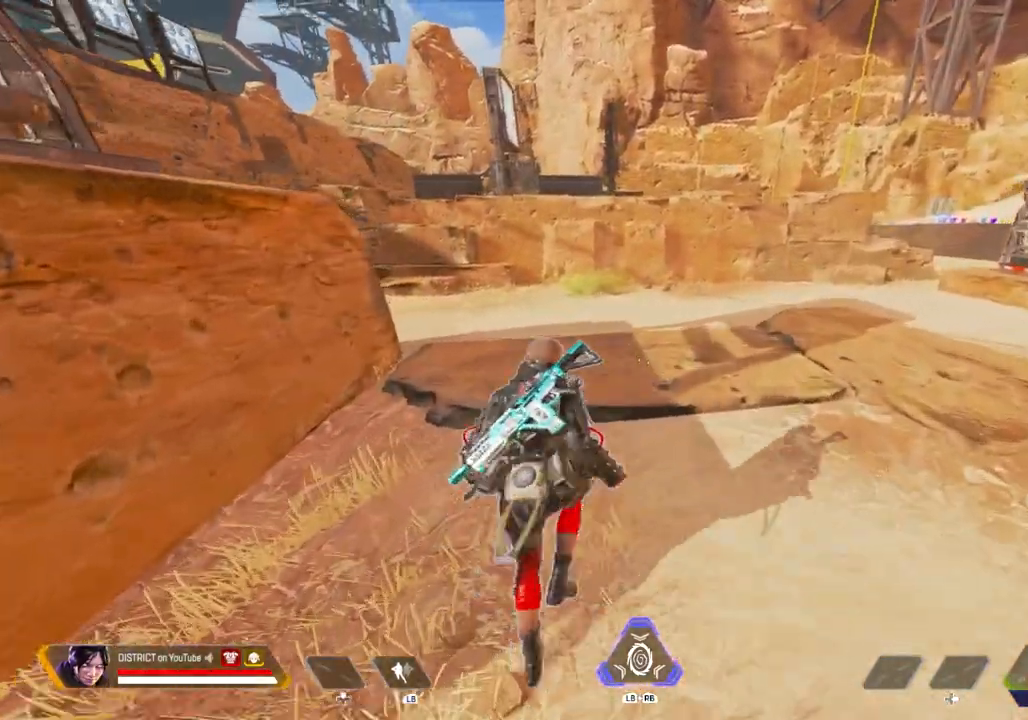
{"buttons": [], "left_stick": "center", "right_stick": "center", "events": [[100, "left_stick", "center"]]}
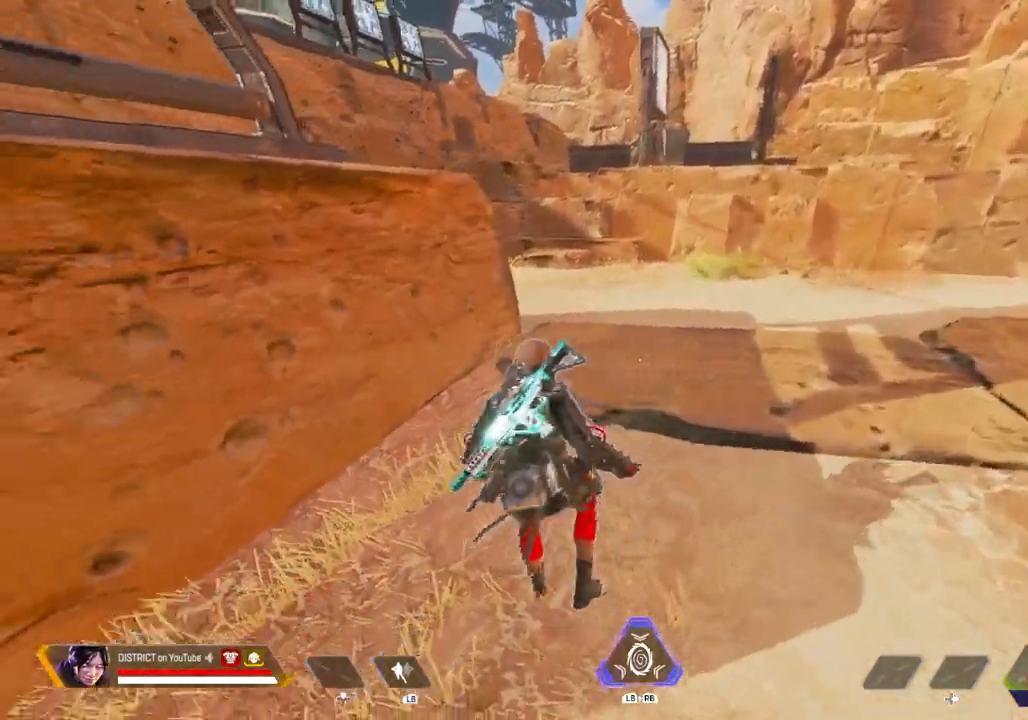
{"buttons": [], "left_stick": "center", "right_stick": "center", "events": []}
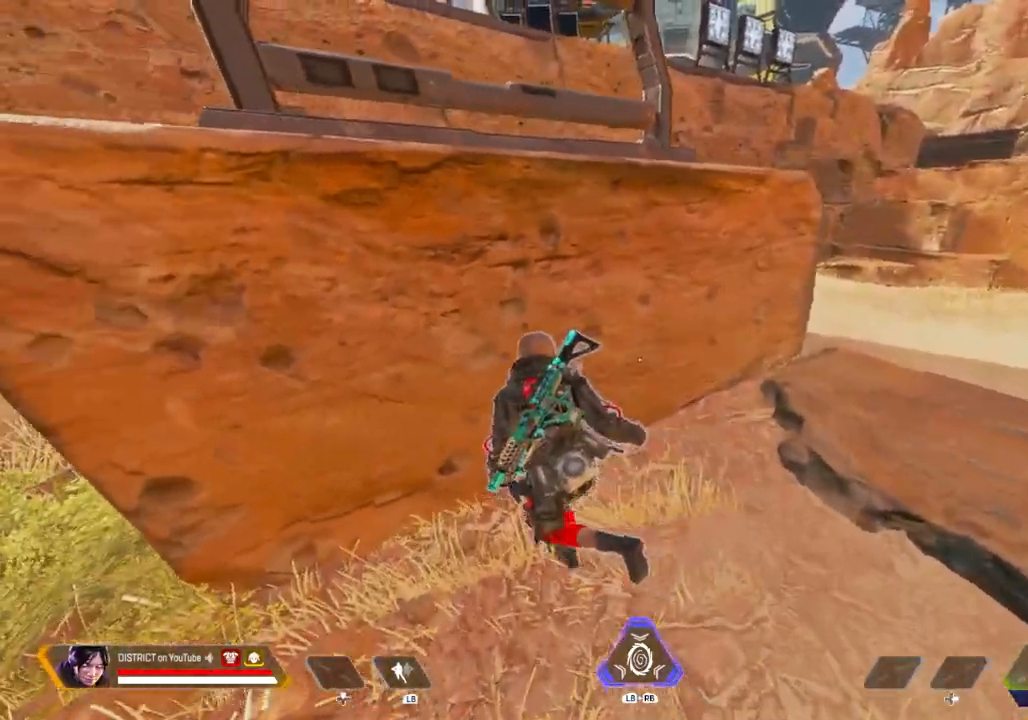
{"buttons": [], "left_stick": "right", "right_stick": "center", "events": [[33, "A", "down"], [50, "left_stick", "up"], [117, "A", "up"], [217, "left_stick", "right"]]}
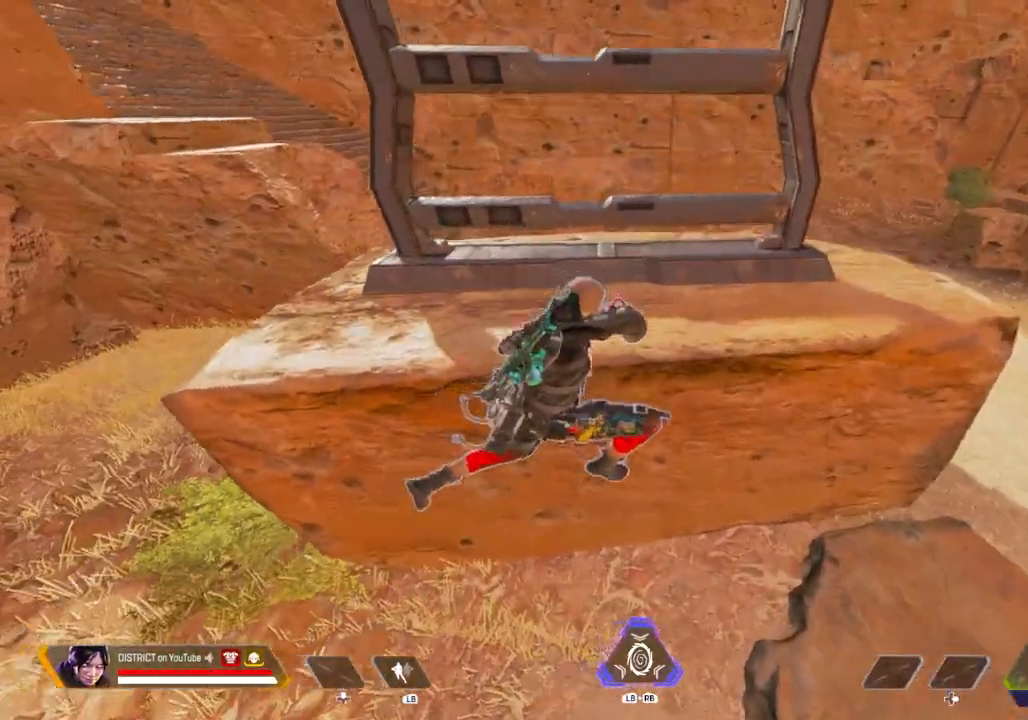
{"buttons": [], "left_stick": "up-right", "right_stick": "center", "events": [[17, "A", "down"], [33, "right_stick", "right"], [200, "A", "up"], [283, "right_stick", "center"], [367, "left_stick", "up-right"]]}
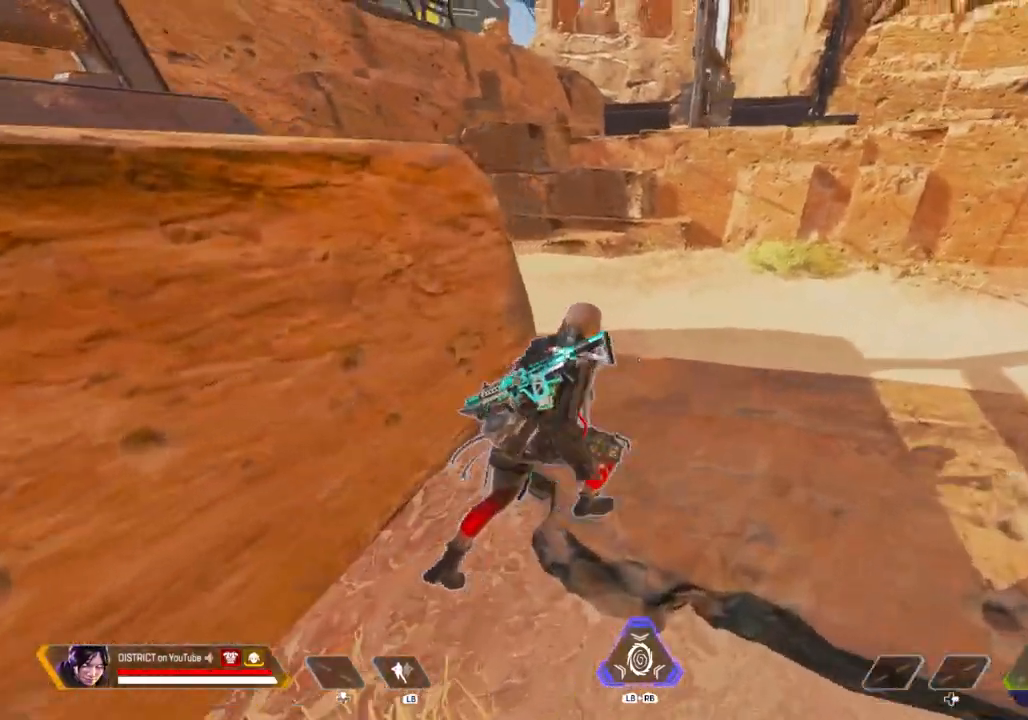
{"buttons": [], "left_stick": "up", "right_stick": "center", "events": [[500, "left_stick", "up"]]}
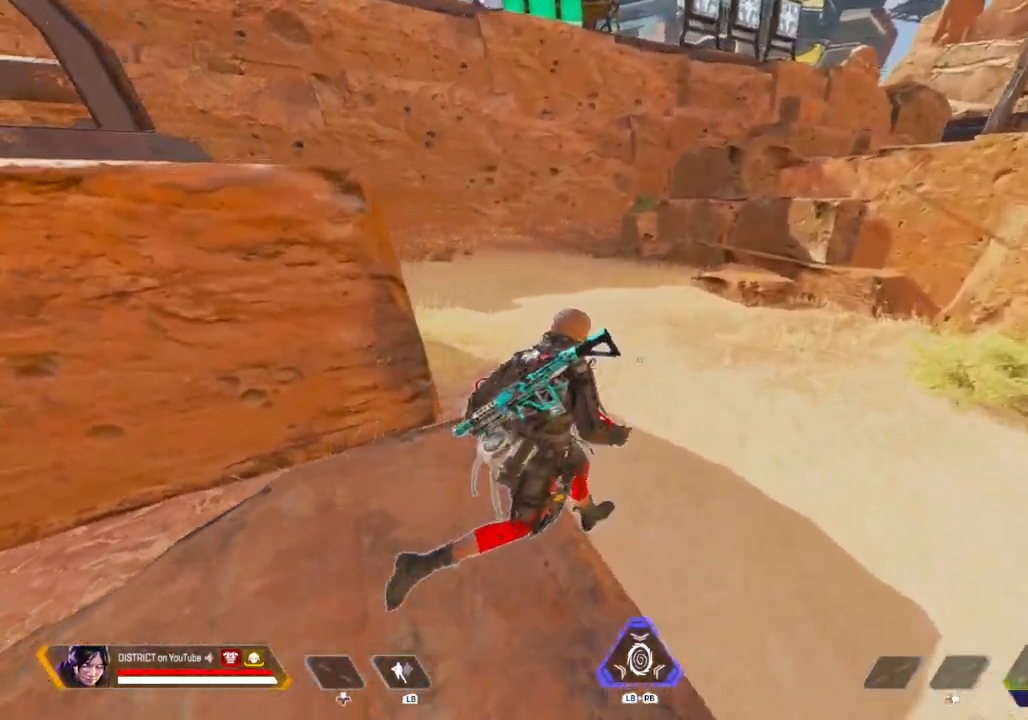
{"buttons": ["R3"], "left_stick": "up-left", "right_stick": "left", "events": [[17, "A", "down"], [117, "A", "up"], [133, "right_stick", "left"], [267, "left_stick", "up-right"], [433, "R3", "down"], [450, "left_stick", "up-left"]]}
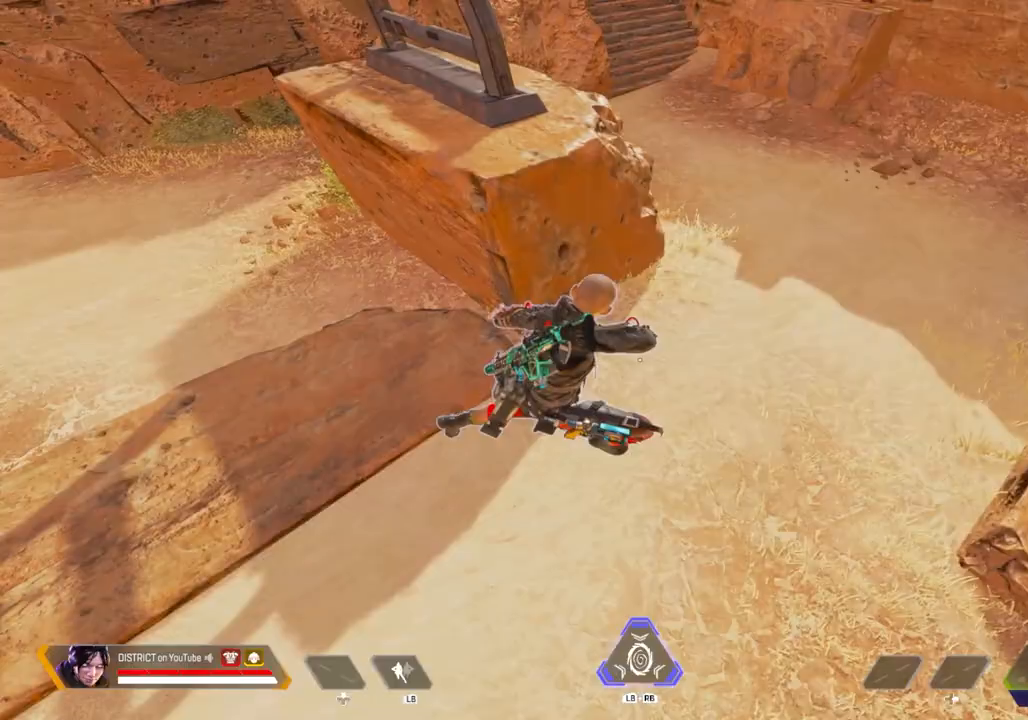
{"buttons": [], "left_stick": "center", "right_stick": "center", "events": [[33, "R3", "up"], [33, "right_stick", "center"], [50, "left_stick", "left"], [150, "left_stick", "center"]]}
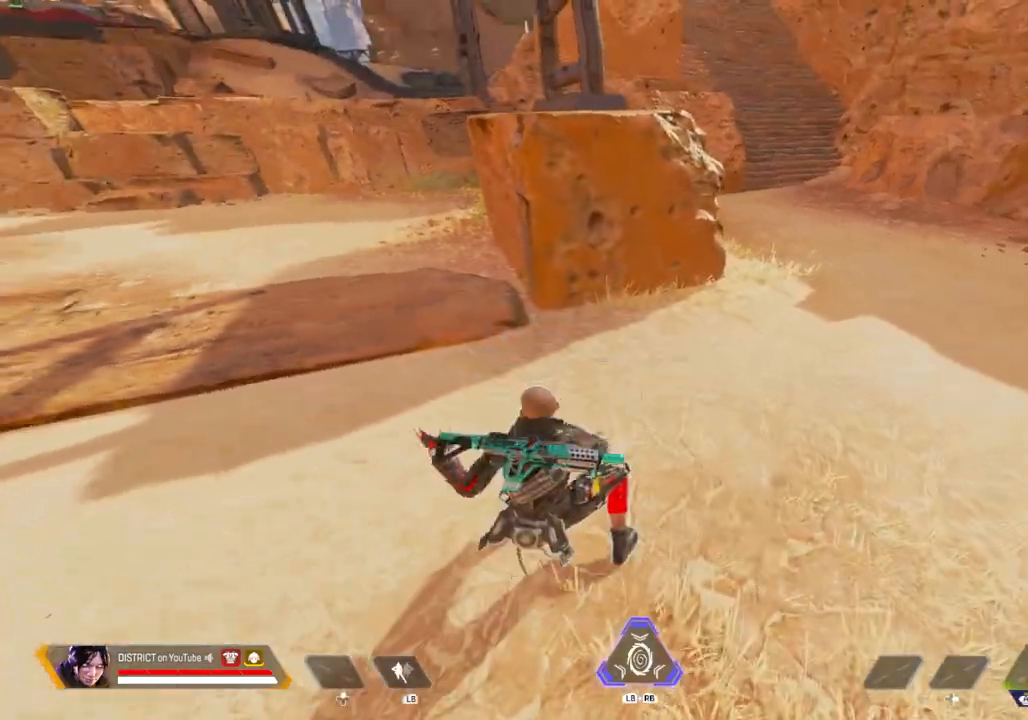
{"buttons": [], "left_stick": "up-left", "right_stick": "center", "events": [[33, "R3", "down"], [233, "left_stick", "up-left"], [250, "right_stick", "left"], [283, "R3", "up"], [383, "right_stick", "right"], [483, "right_stick", "center"]]}
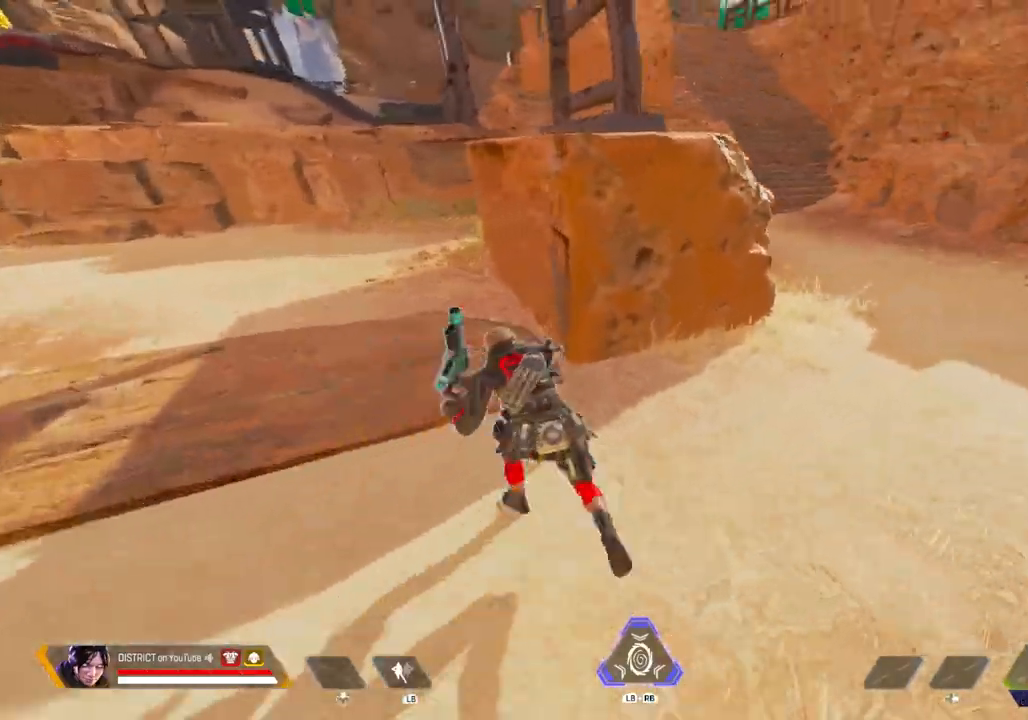
{"buttons": ["Y", "R3"], "left_stick": "up-left", "right_stick": "left", "events": [[400, "R3", "down"], [500, "Y", "down"], [500, "right_stick", "left"]]}
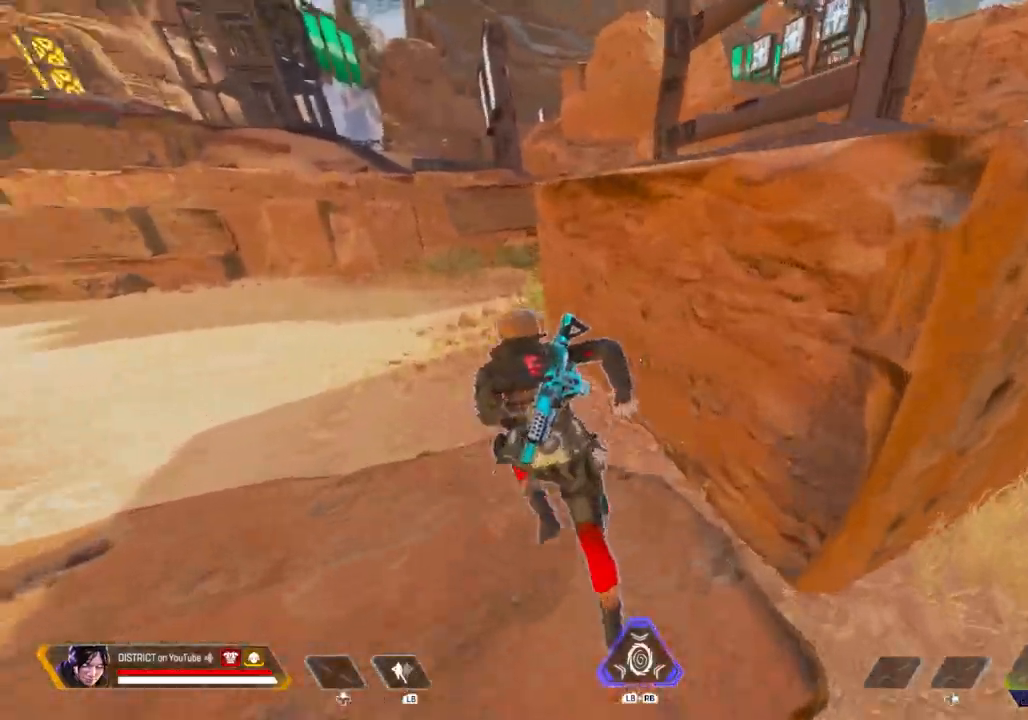
{"buttons": ["Y", "R3"], "left_stick": "up", "right_stick": "right", "events": [[33, "R3", "up"], [50, "right_stick", "center"], [167, "left_stick", "up"], [450, "R3", "down"], [450, "right_stick", "right"]]}
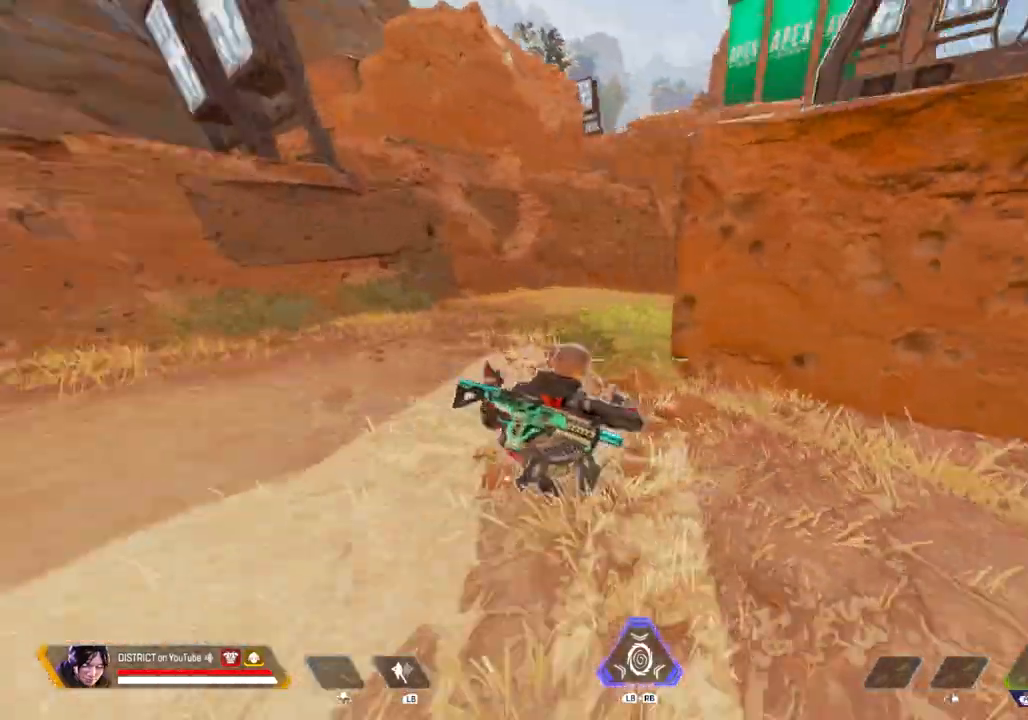
{"buttons": [], "left_stick": "up-right", "right_stick": "center", "events": [[100, "R3", "up"], [100, "Y", "up"], [100, "left_stick", "center"], [100, "right_stick", "center"], [217, "R3", "down"], [283, "left_stick", "up-right"], [317, "R3", "up"]]}
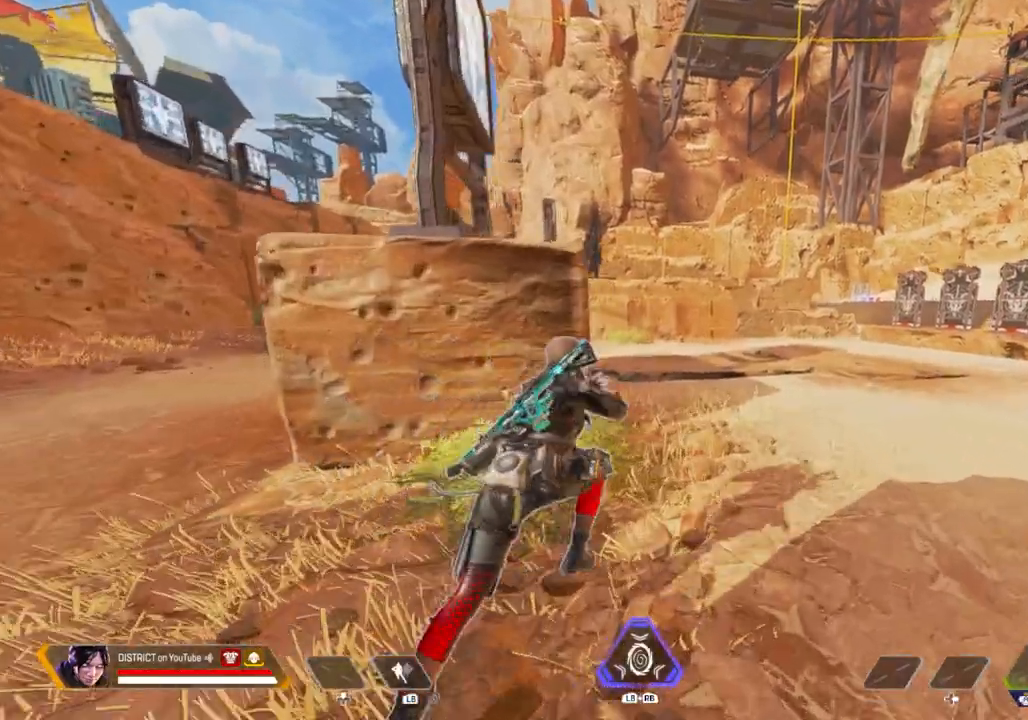
{"buttons": ["A", "L3"], "left_stick": "left", "right_stick": "left", "events": [[100, "Y", "down"], [367, "A", "down"], [367, "L3", "down"], [433, "left_stick", "left"], [483, "Y", "up"], [500, "right_stick", "left"]]}
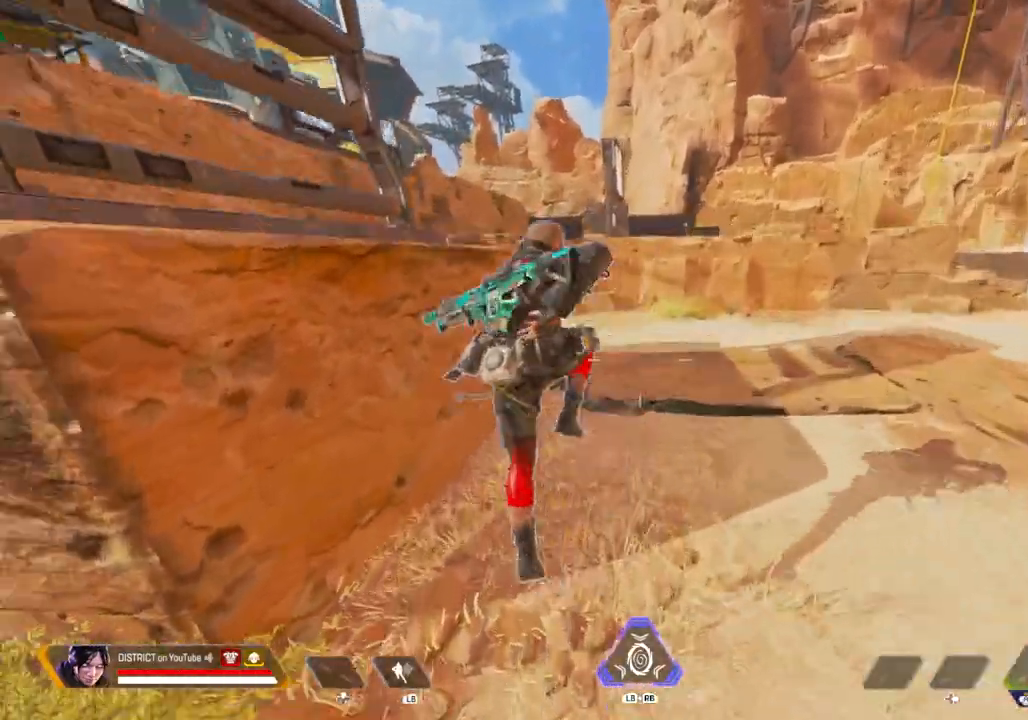
{"buttons": ["A", "L3"], "left_stick": "up", "right_stick": "left", "events": [[33, "A", "up"], [83, "L3", "up"], [217, "left_stick", "right"], [250, "right_stick", "right"], [283, "A", "down"], [317, "left_stick", "up-right"], [367, "L3", "down"], [433, "left_stick", "up"], [467, "right_stick", "left"]]}
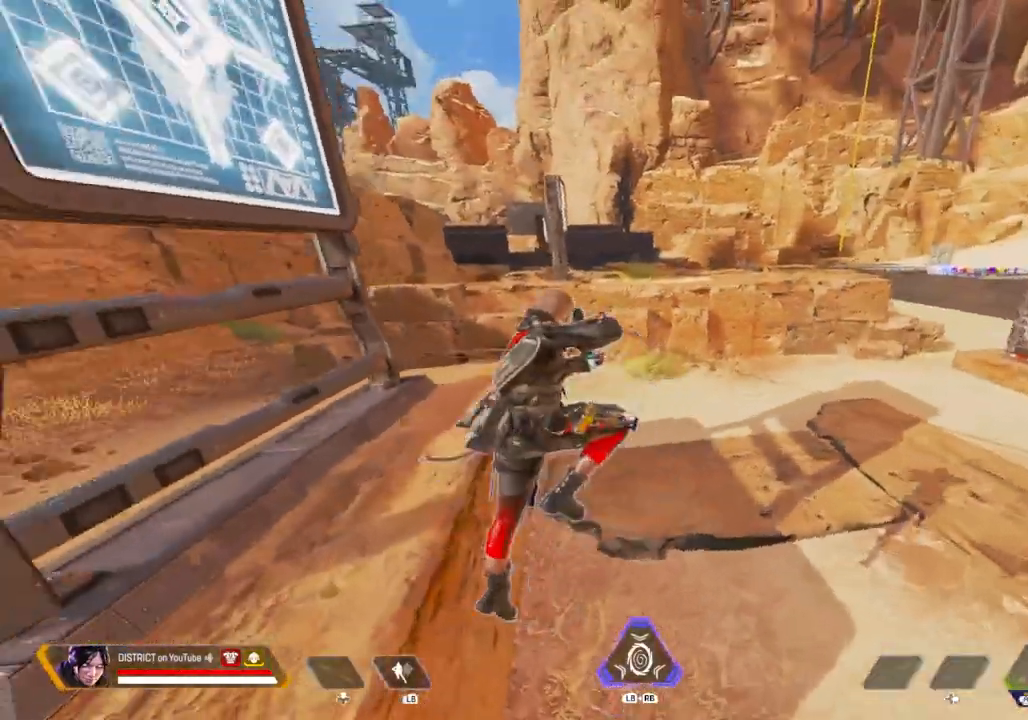
{"buttons": ["X", "R2"], "left_stick": "down", "right_stick": "center", "events": [[50, "A", "up"], [83, "right_stick", "center"], [133, "L3", "up"], [217, "R2", "down"], [250, "right_stick", "left"], [350, "right_stick", "center"], [383, "left_stick", "right"], [483, "X", "down"], [500, "left_stick", "down"]]}
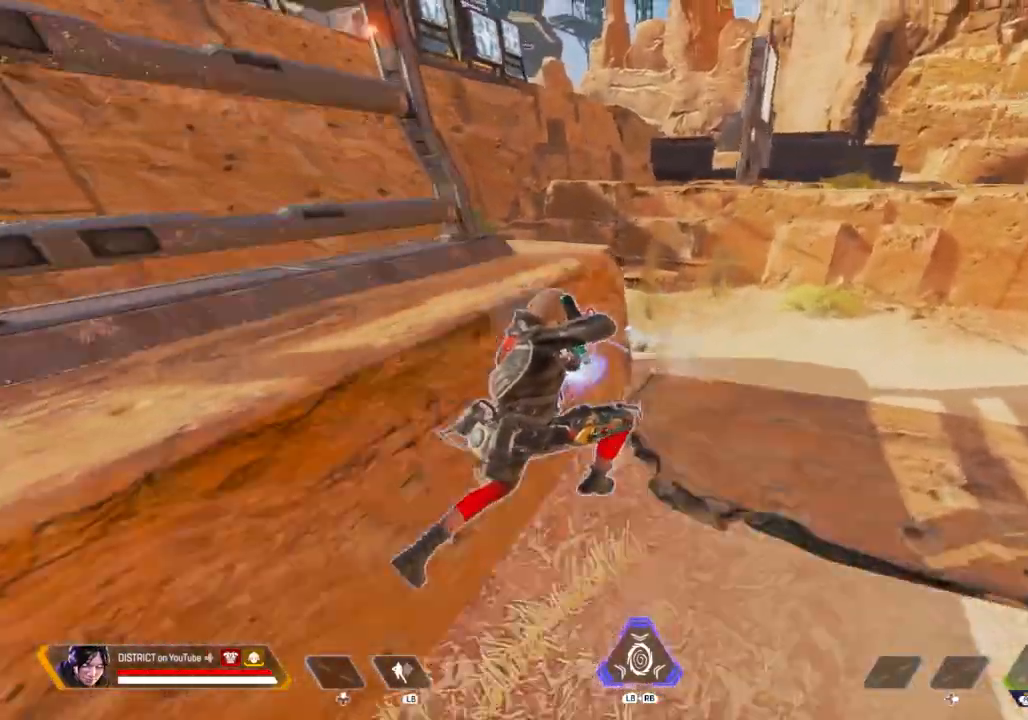
{"buttons": [], "left_stick": "up-left", "right_stick": "center", "events": [[33, "R2", "up"], [200, "right_stick", "left"], [217, "left_stick", "down-left"], [267, "X", "up"], [317, "left_stick", "left"], [417, "right_stick", "center"], [450, "left_stick", "up-left"]]}
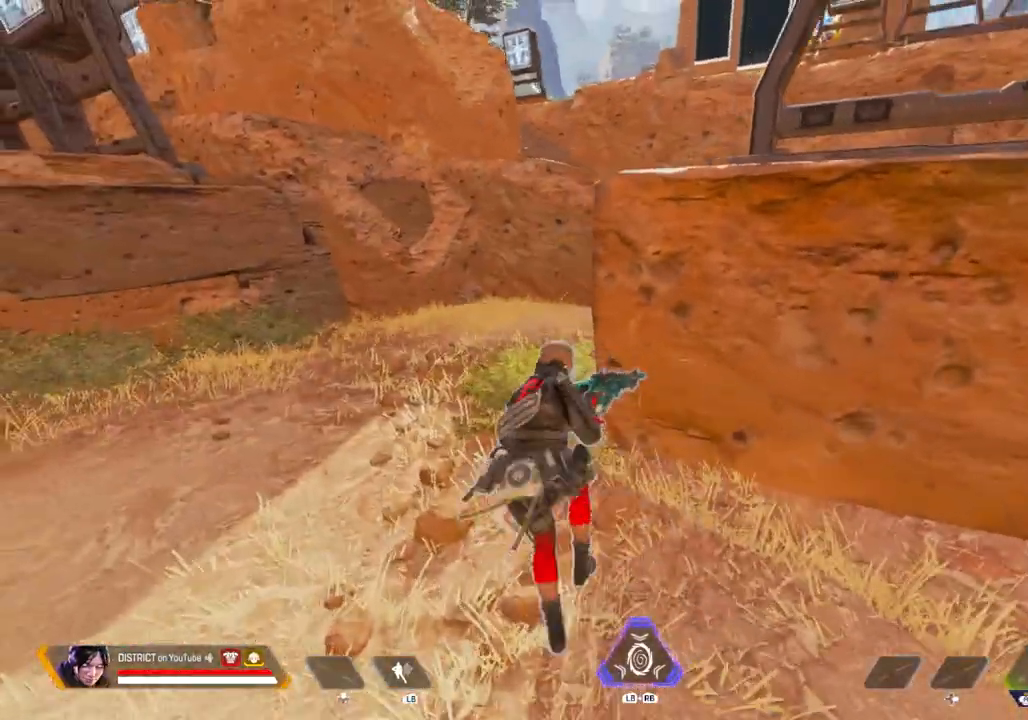
{"buttons": [], "left_stick": "down-left", "right_stick": "right", "events": [[183, "right_stick", "right"], [317, "left_stick", "left"], [500, "left_stick", "down-left"]]}
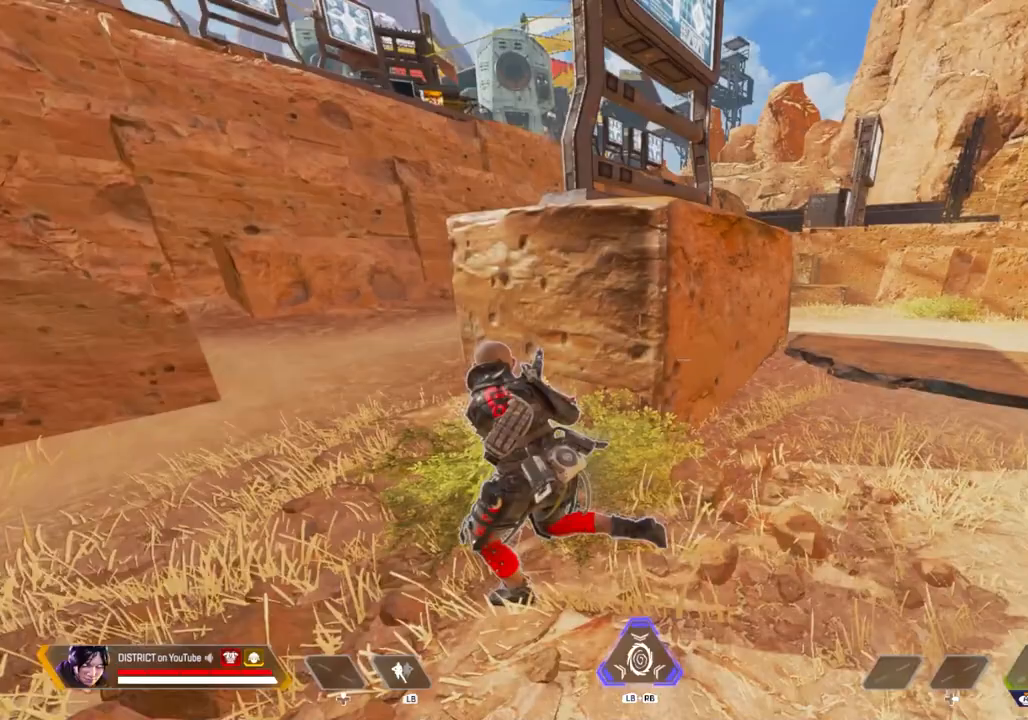
{"buttons": ["R3"], "left_stick": "center", "right_stick": "center", "events": [[250, "left_stick", "center"], [250, "right_stick", "center"], [300, "R3", "down"]]}
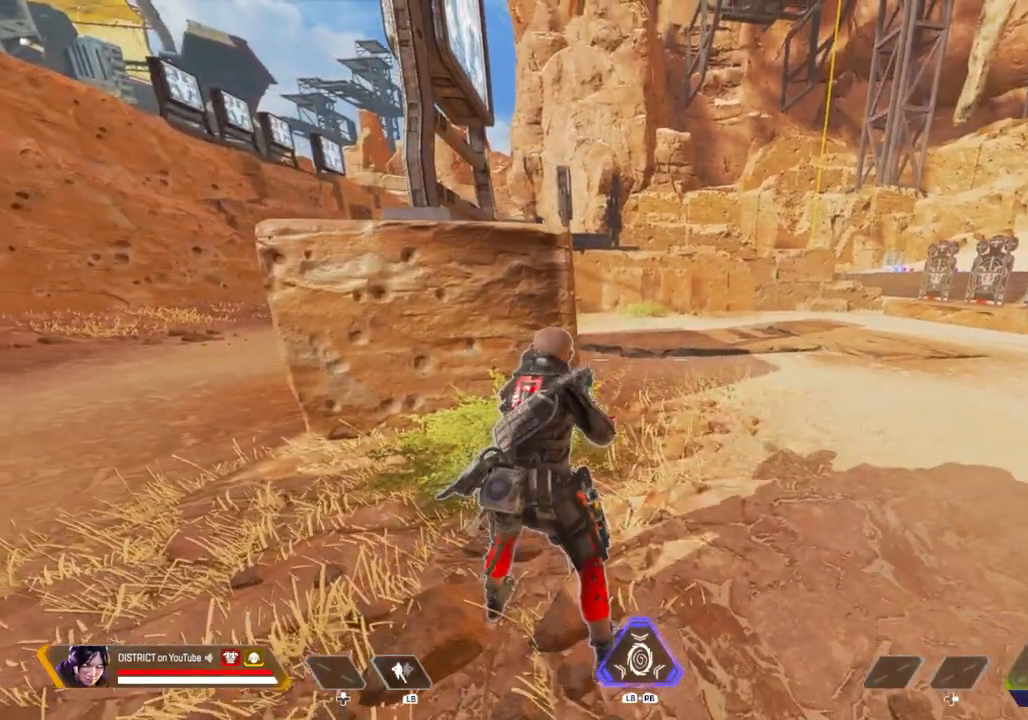
{"buttons": [], "left_stick": "center", "right_stick": "center", "events": [[67, "R3", "up"]]}
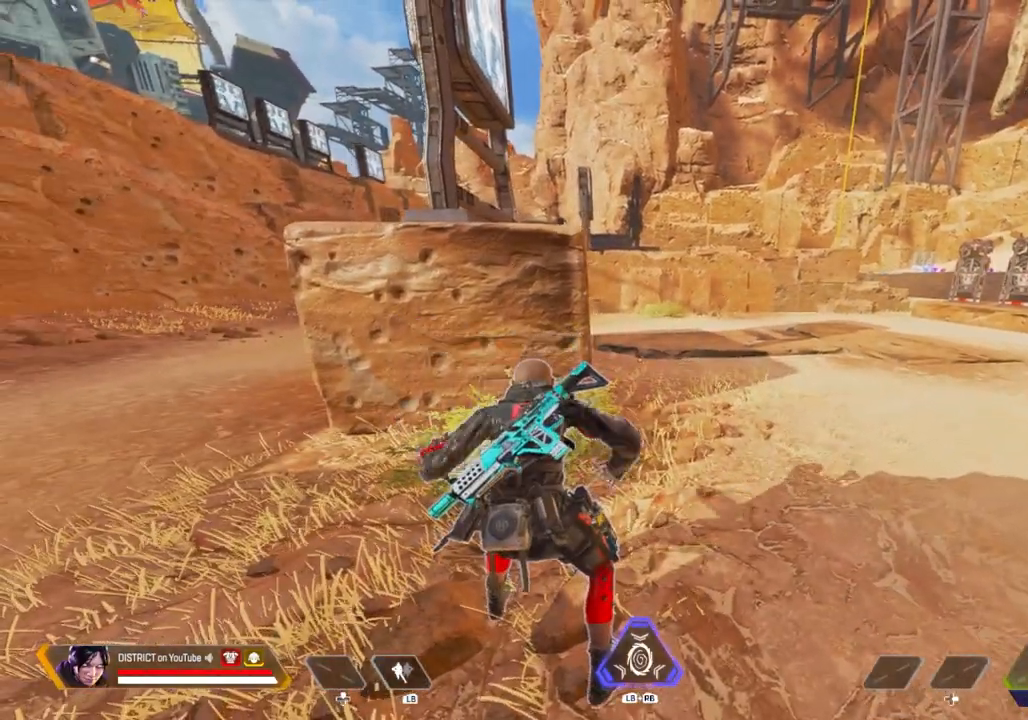
{"buttons": [], "left_stick": "right", "right_stick": "center", "events": [[433, "left_stick", "right"]]}
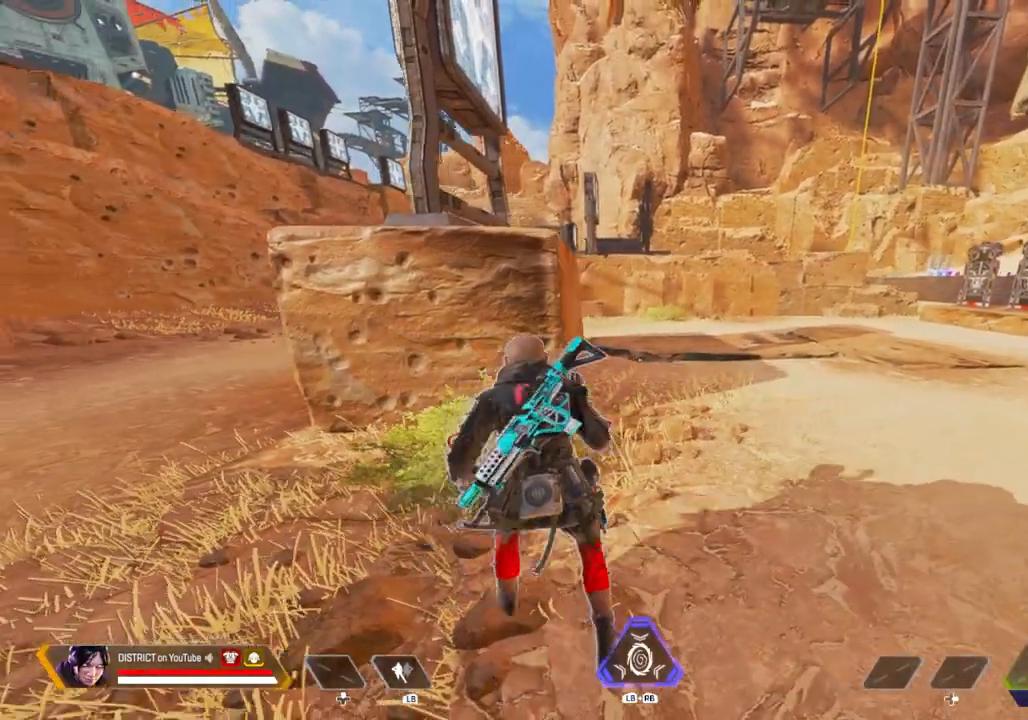
{"buttons": [], "left_stick": "center", "right_stick": "center", "events": [[17, "left_stick", "center"], [200, "left_stick", "left"], [317, "left_stick", "center"]]}
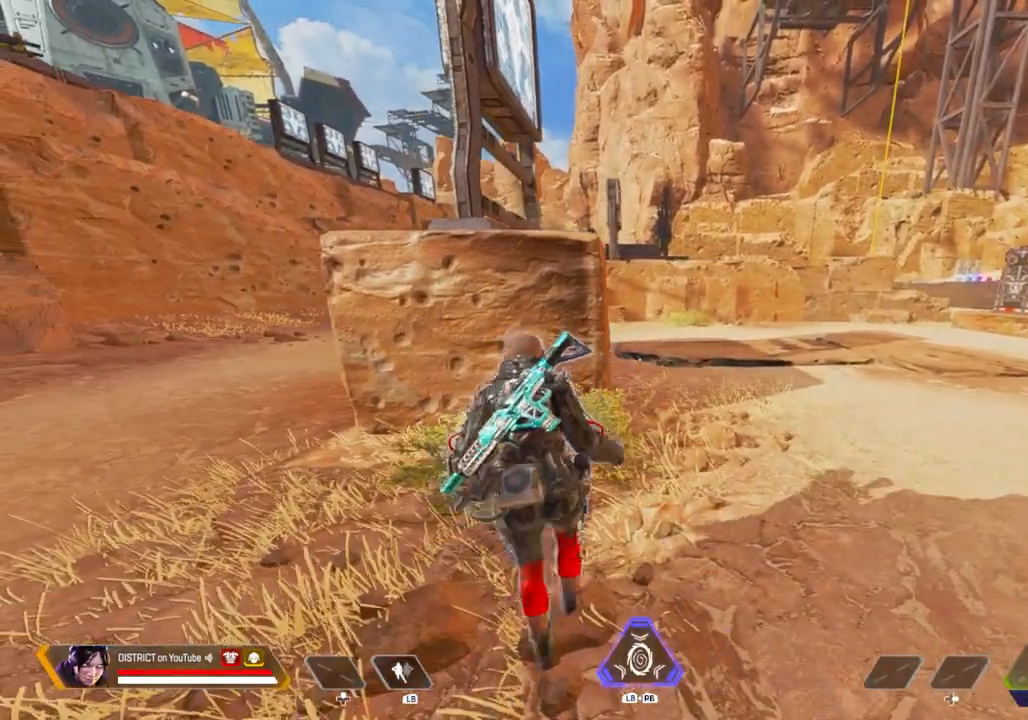
{"buttons": [], "left_stick": "center", "right_stick": "center", "events": [[350, "left_stick", "up-left"], [400, "left_stick", "center"]]}
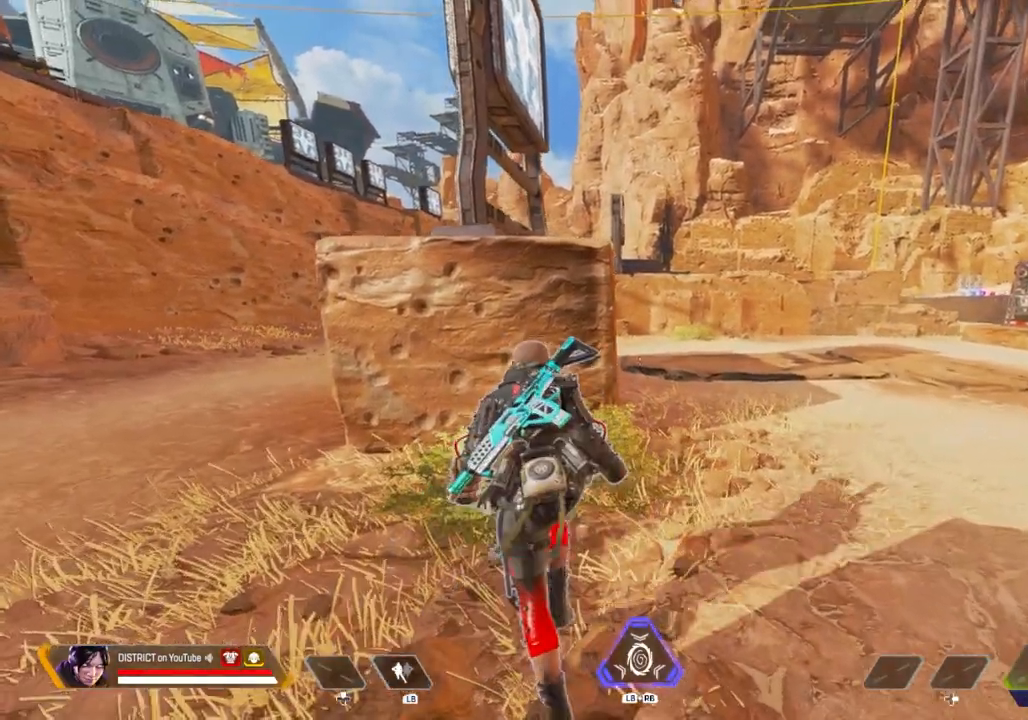
{"buttons": [], "left_stick": "left", "right_stick": "right", "events": [[367, "left_stick", "left"], [417, "right_stick", "right"]]}
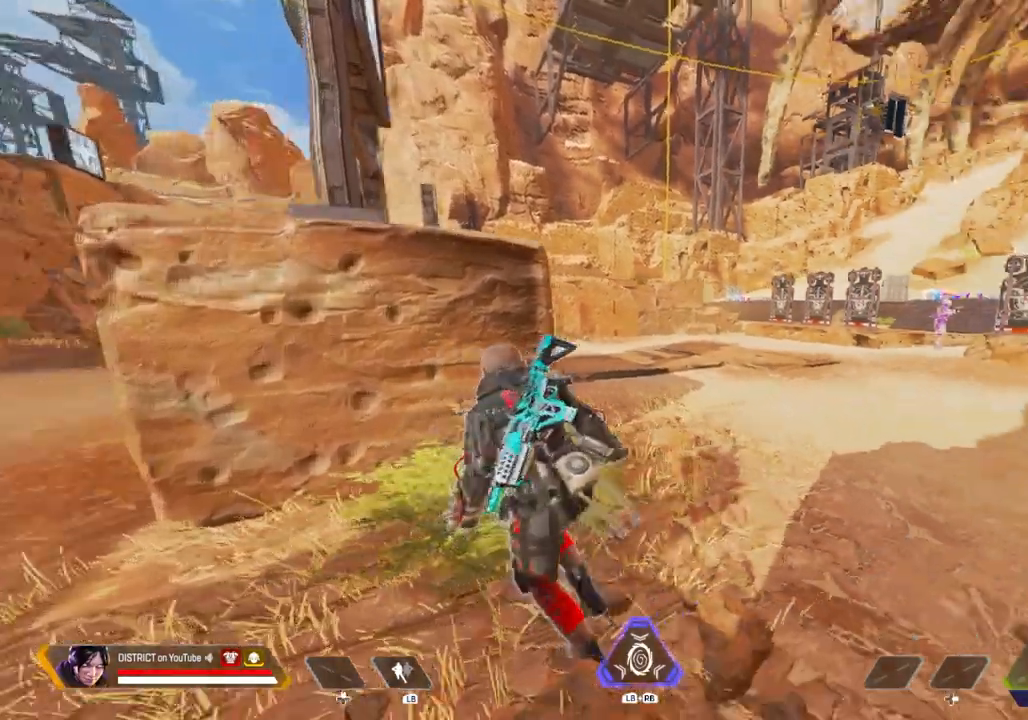
{"buttons": [], "left_stick": "center", "right_stick": "center", "events": [[117, "left_stick", "center"], [117, "right_stick", "center"]]}